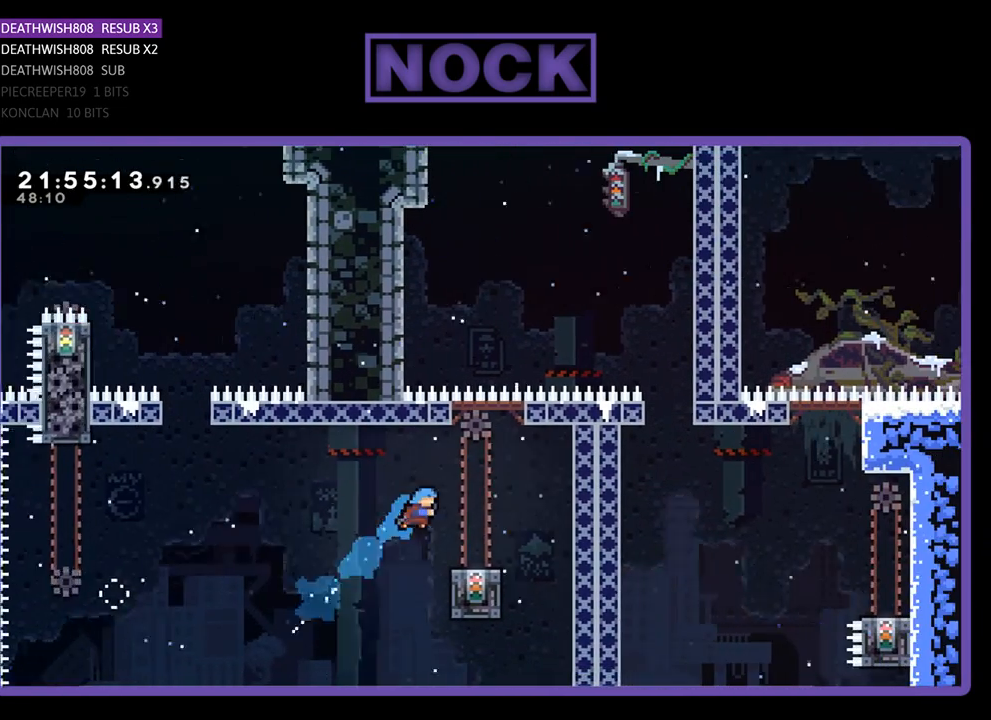
Gameplay with a controller (PlayStation layout); each line is a JSON object with the inputs held at the frame after it. "events" lists button and stick changes between this image and that frame as [ms after this image, input, new state], when the widget could be followed in between.
{"buttons": ["R2"], "left_stick": "center", "right_stick": "center", "events": [[33, "SQUARE", "up"], [100, "DPAD_UP", "up"], [167, "DPAD_RIGHT", "up"]]}
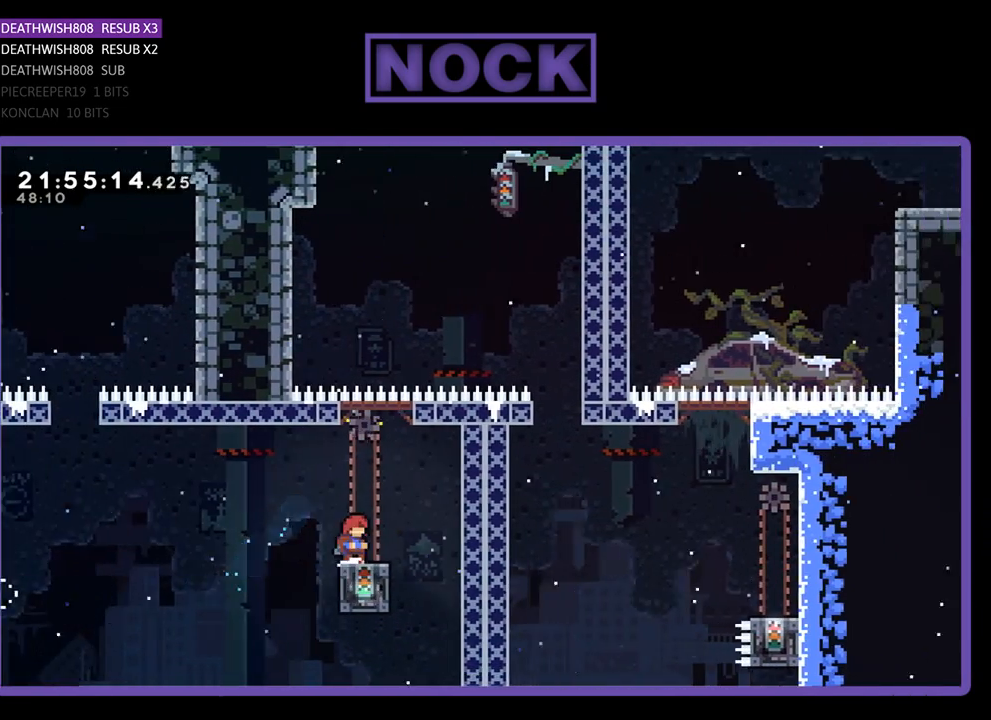
{"buttons": ["CROSS", "R2", "DPAD_RIGHT"], "left_stick": "center", "right_stick": "center", "events": [[400, "CROSS", "down"], [400, "DPAD_RIGHT", "down"]]}
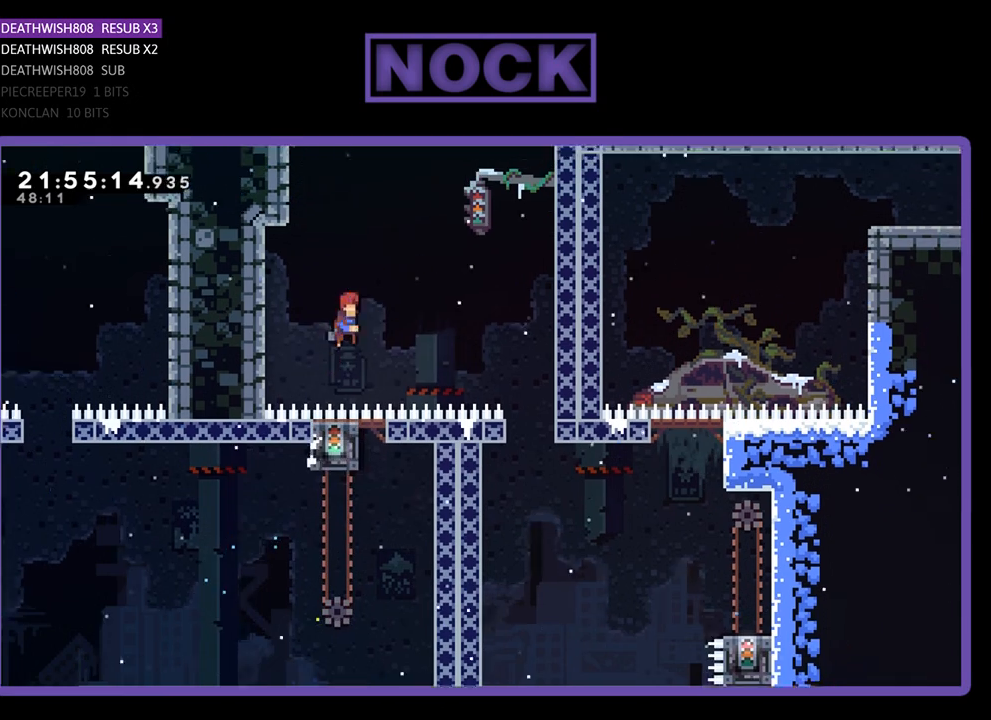
{"buttons": ["R2", "DPAD_RIGHT"], "left_stick": "center", "right_stick": "center", "events": [[400, "CROSS", "up"]]}
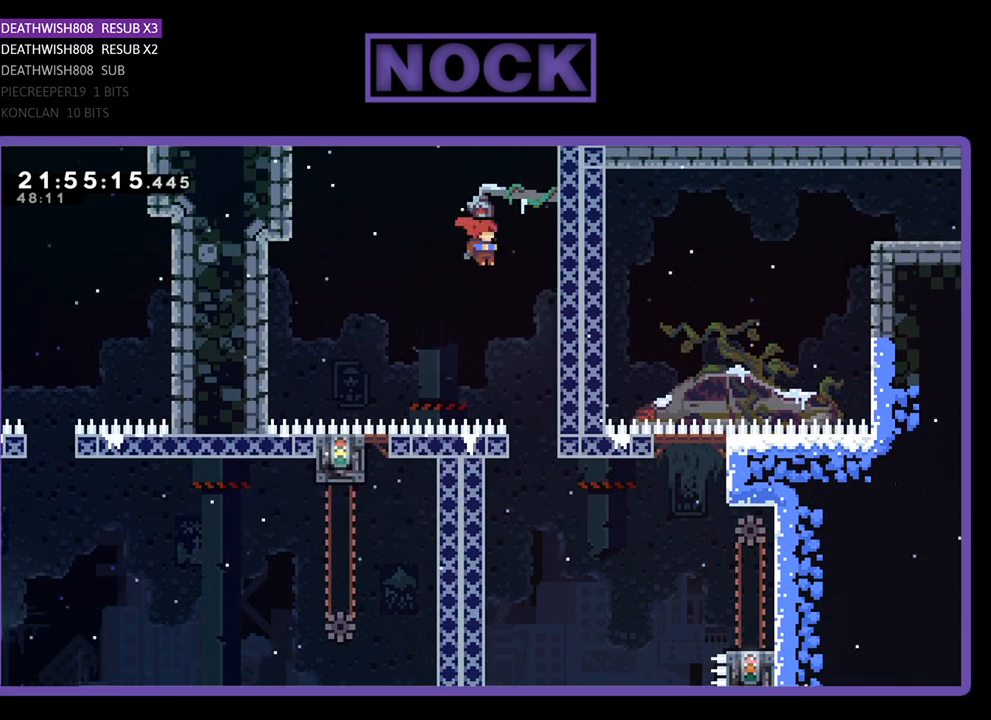
{"buttons": ["R2"], "left_stick": "center", "right_stick": "center", "events": [[267, "DPAD_RIGHT", "up"]]}
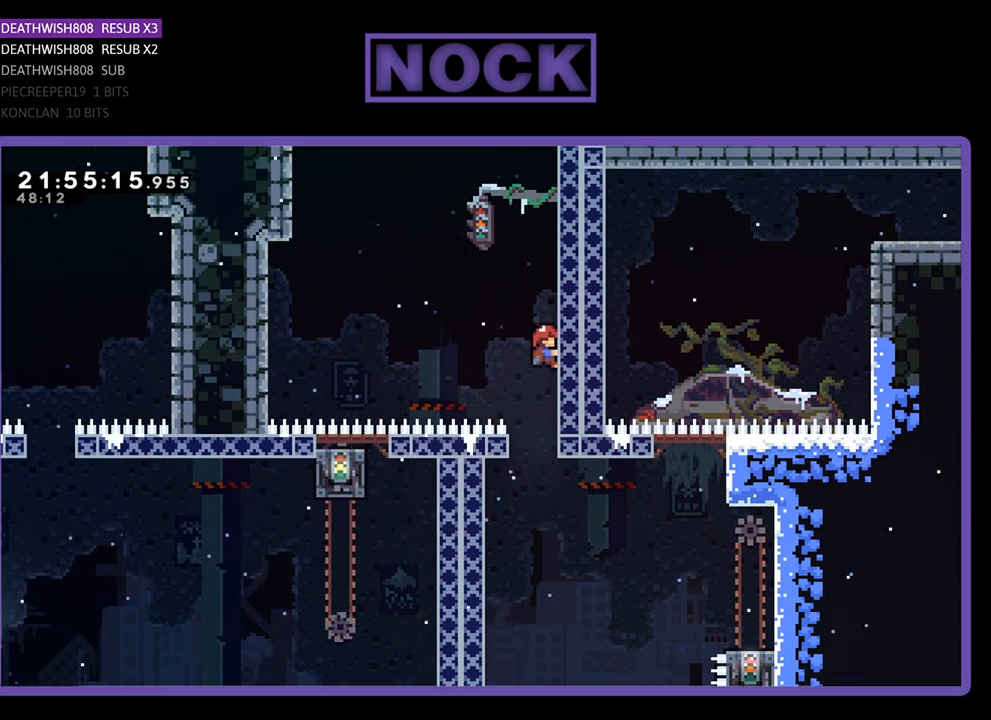
{"buttons": ["R2"], "left_stick": "center", "right_stick": "center", "events": []}
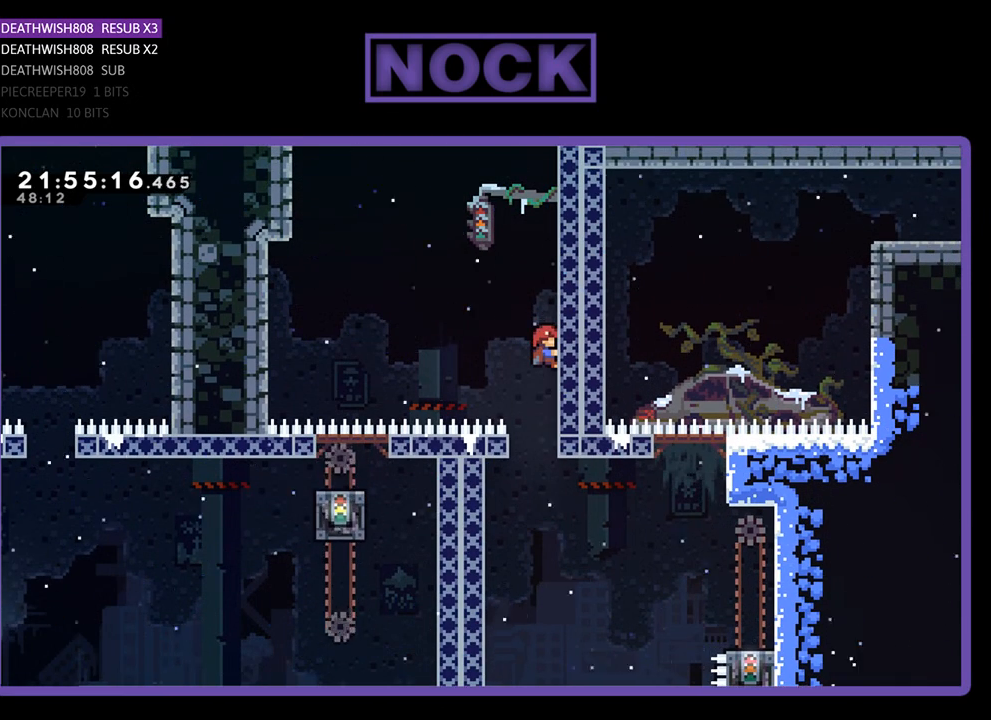
{"buttons": ["R2"], "left_stick": "center", "right_stick": "center", "events": []}
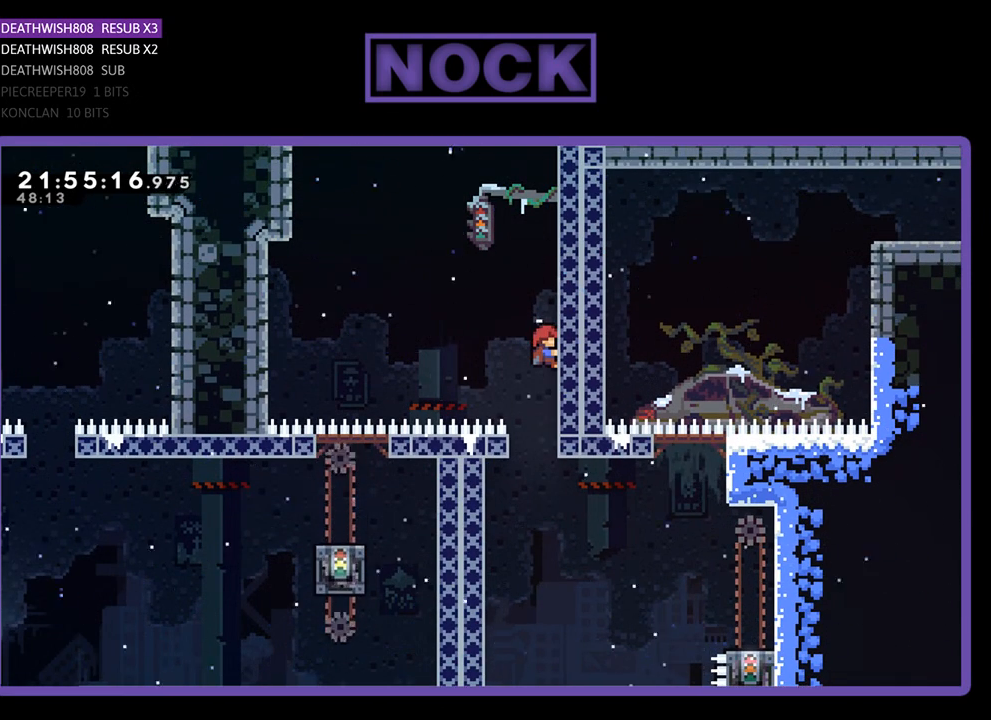
{"buttons": ["R2"], "left_stick": "center", "right_stick": "center", "events": []}
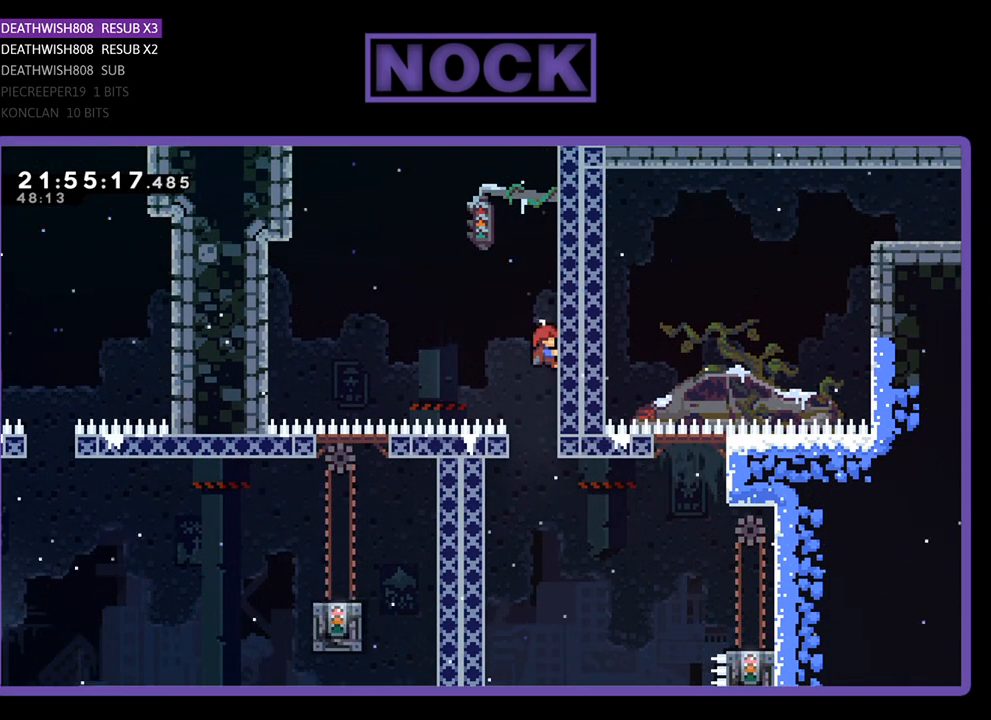
{"buttons": ["R2", "DPAD_RIGHT"], "left_stick": "center", "right_stick": "center", "events": [[133, "R2", "up"], [467, "R2", "down"], [500, "DPAD_RIGHT", "down"]]}
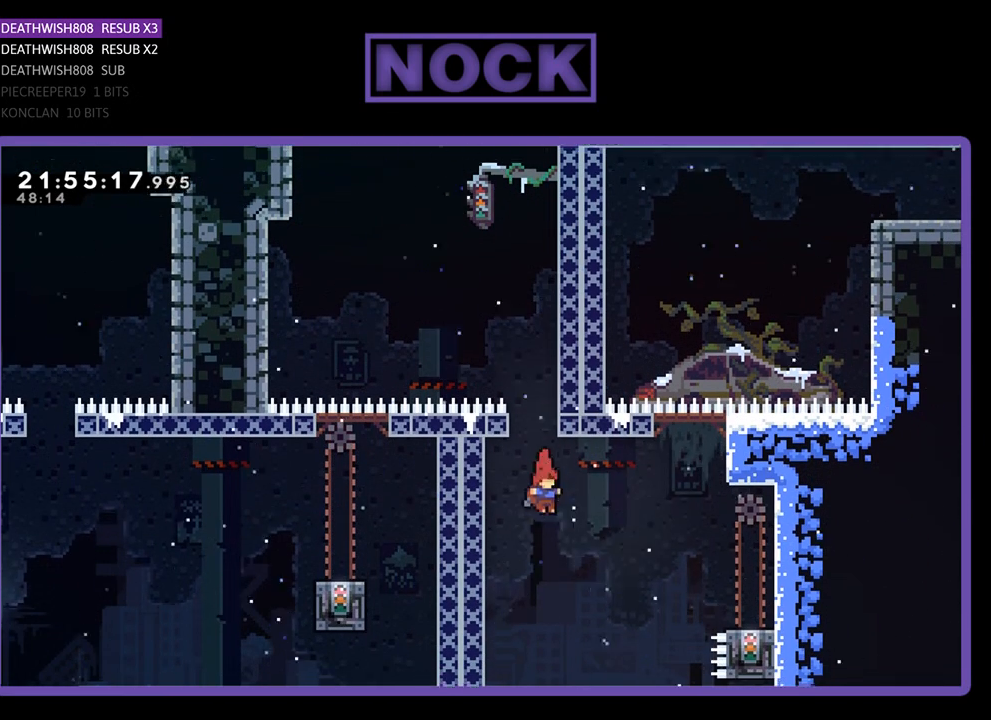
{"buttons": ["SQUARE", "R2", "DPAD_RIGHT"], "left_stick": "center", "right_stick": "center", "events": [[167, "DPAD_UP", "down"], [167, "SQUARE", "down"], [300, "DPAD_UP", "up"]]}
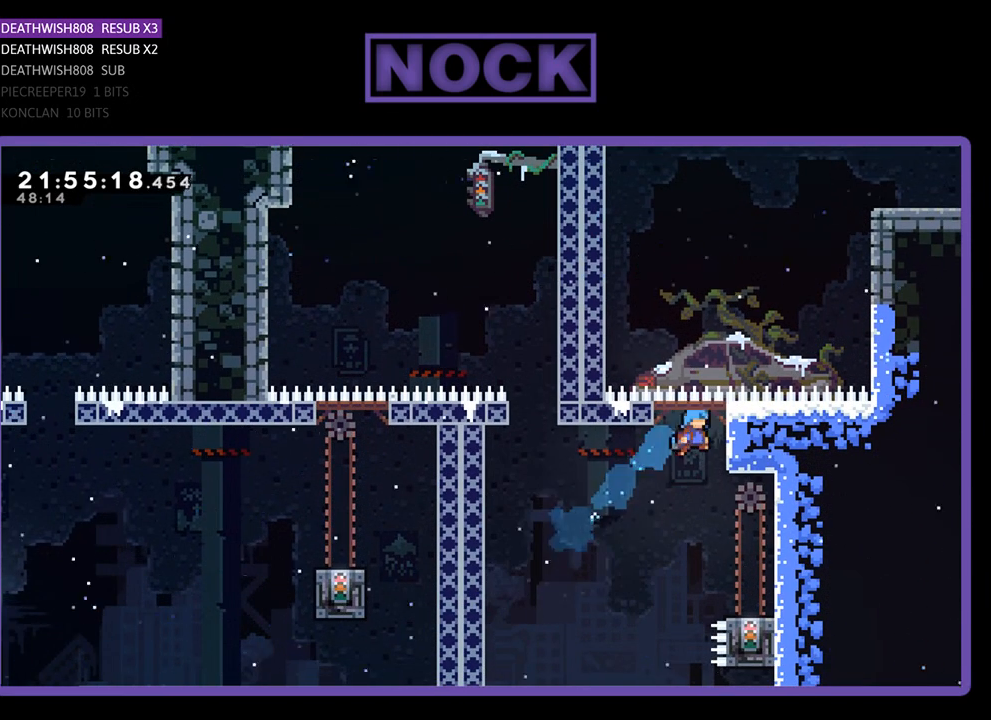
{"buttons": ["R2", "DPAD_RIGHT"], "left_stick": "center", "right_stick": "center", "events": [[67, "SQUARE", "up"]]}
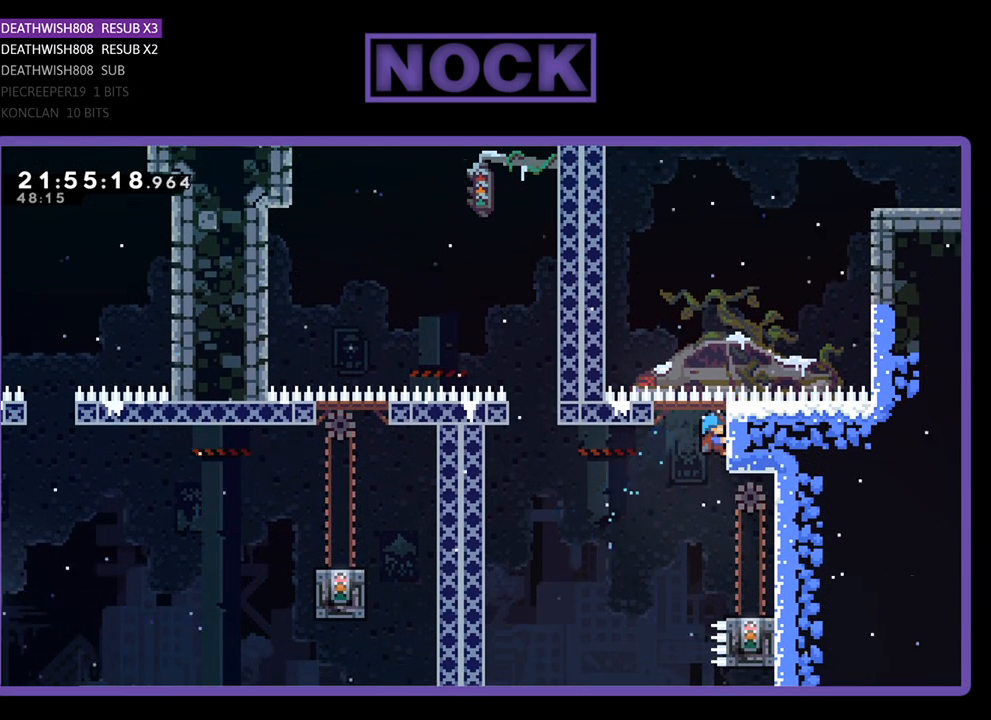
{"buttons": ["DPAD_RIGHT"], "left_stick": "center", "right_stick": "center", "events": [[300, "R2", "up"]]}
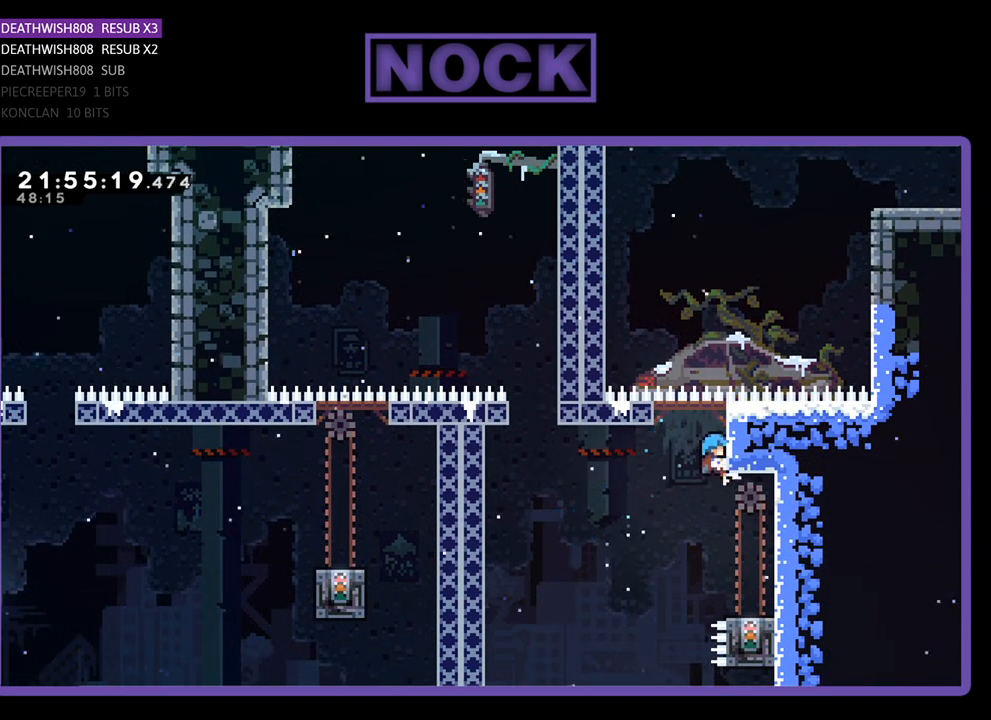
{"buttons": [], "left_stick": "center", "right_stick": "center", "events": [[133, "DPAD_RIGHT", "up"], [367, "DPAD_RIGHT", "down"], [467, "DPAD_RIGHT", "up"]]}
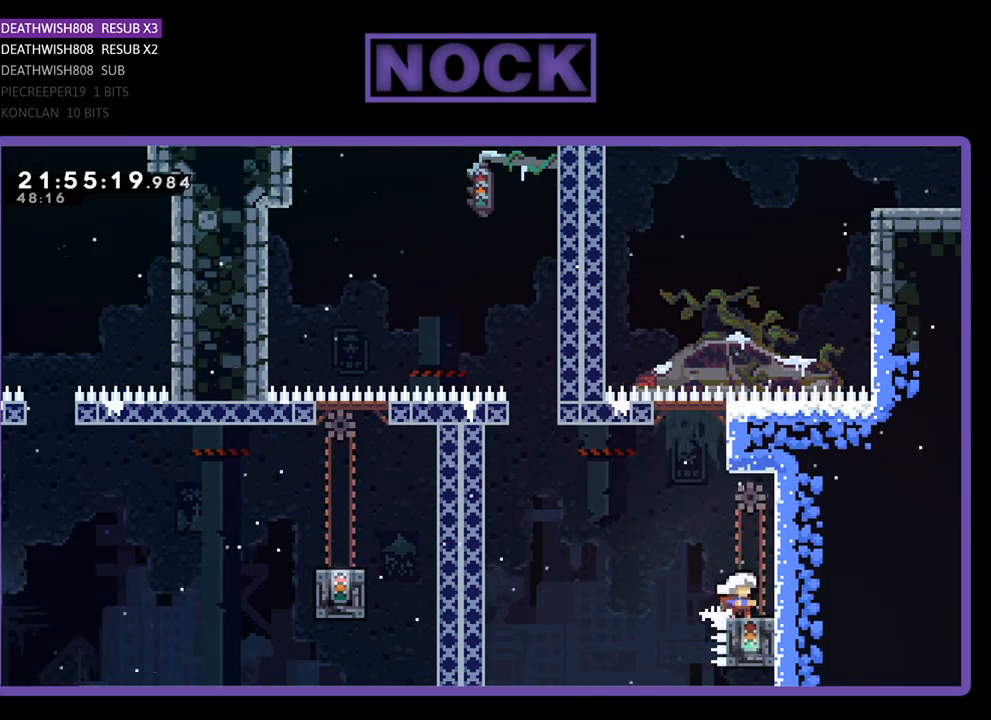
{"buttons": ["CROSS", "R2", "DPAD_UP", "DPAD_RIGHT"], "left_stick": "center", "right_stick": "center", "events": [[67, "R2", "down"], [300, "DPAD_LEFT", "down"], [433, "CROSS", "down"], [433, "DPAD_UP", "down"], [467, "DPAD_LEFT", "up"], [500, "DPAD_RIGHT", "down"]]}
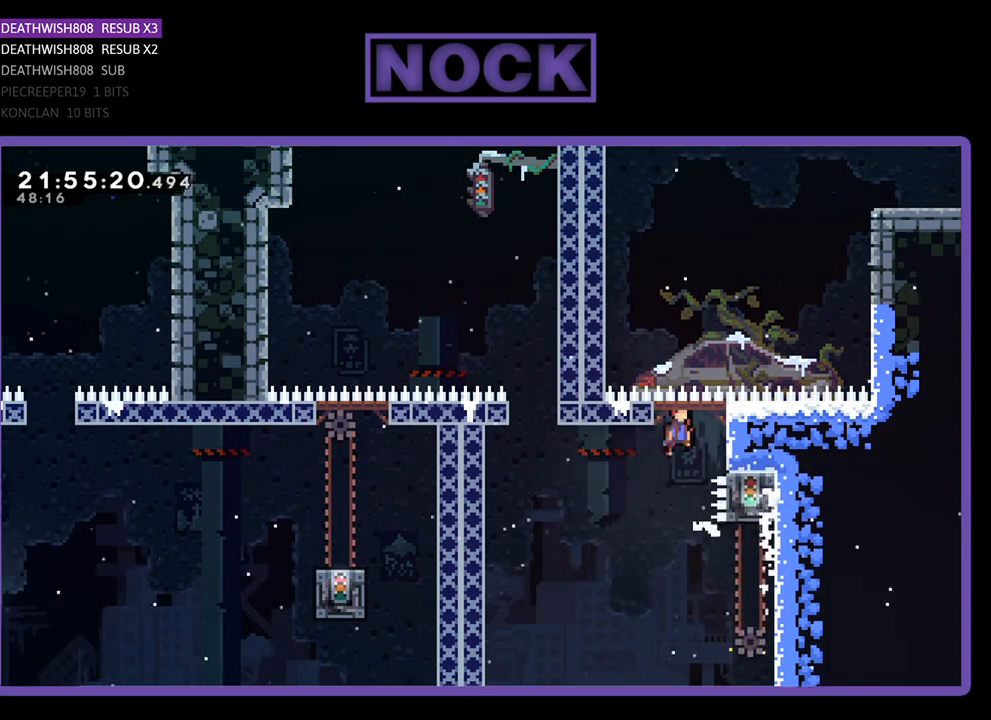
{"buttons": ["SQUARE", "R2", "DPAD_UP", "DPAD_RIGHT"], "left_stick": "center", "right_stick": "center", "events": [[367, "CROSS", "up"], [433, "SQUARE", "down"]]}
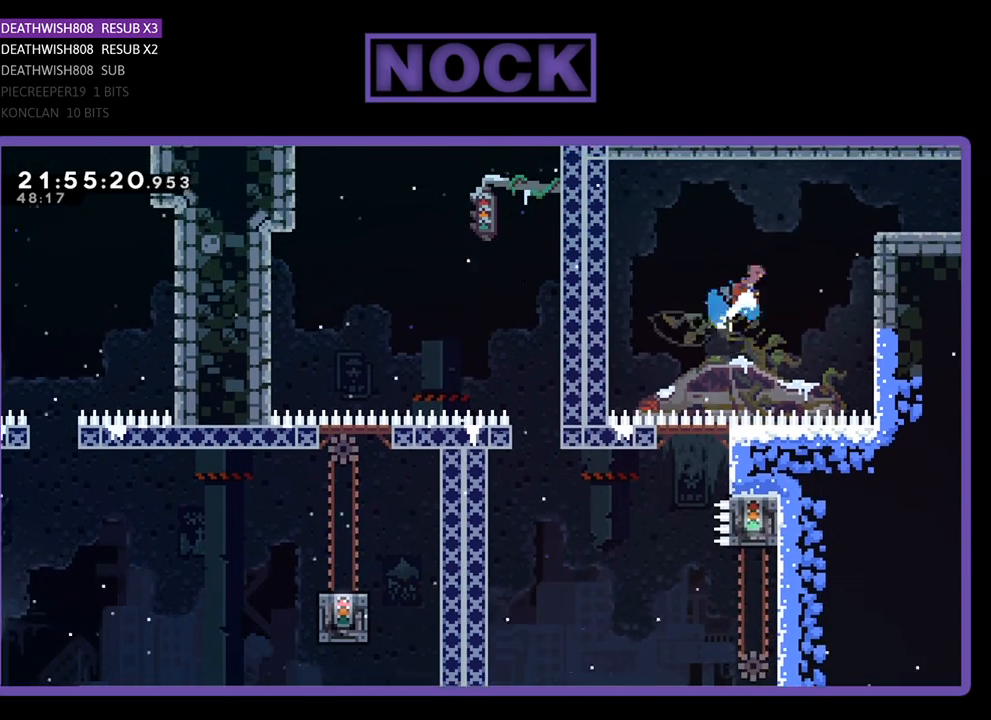
{"buttons": ["R2", "DPAD_UP", "DPAD_RIGHT"], "left_stick": "center", "right_stick": "center", "events": [[400, "SQUARE", "up"]]}
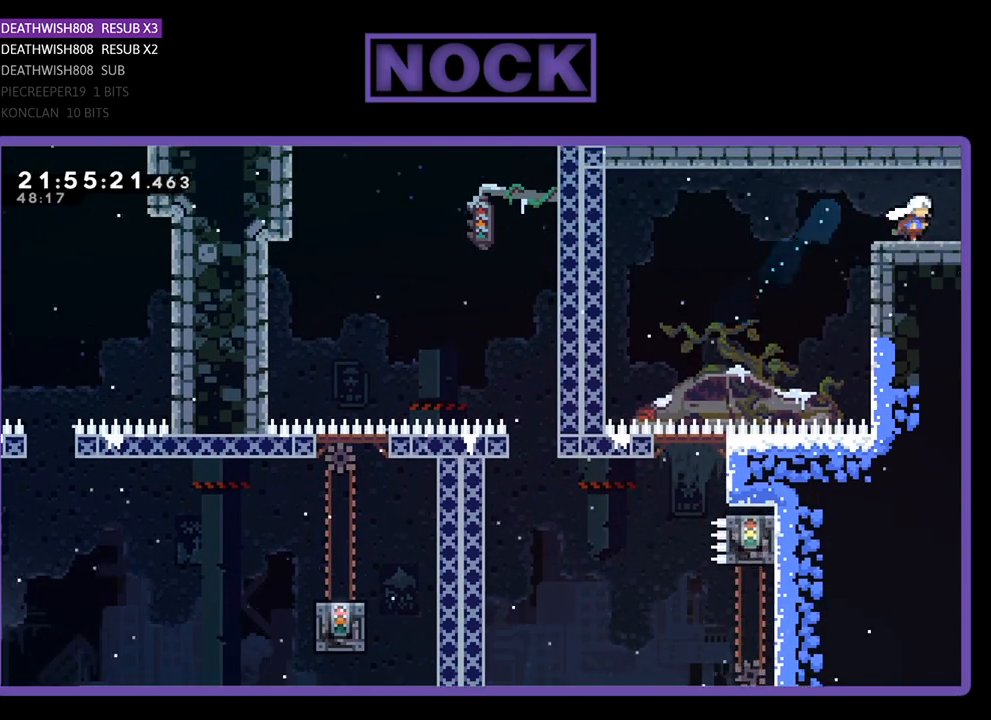
{"buttons": ["R2", "DPAD_RIGHT"], "left_stick": "center", "right_stick": "center", "events": [[333, "DPAD_UP", "up"]]}
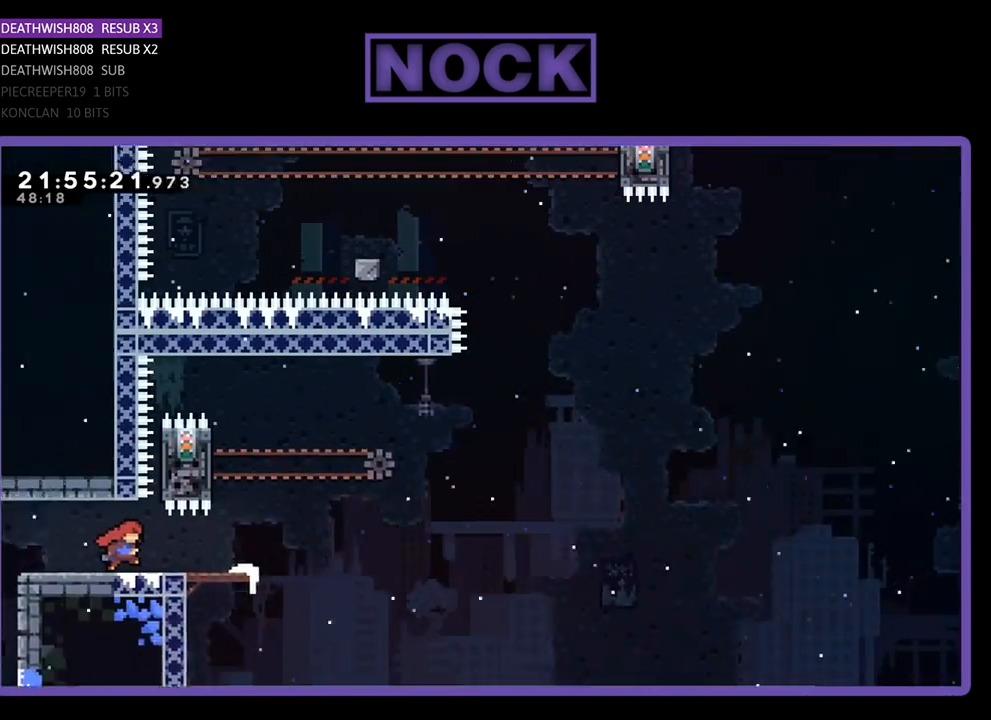
{"buttons": [], "left_stick": "center", "right_stick": "center", "events": [[67, "DPAD_RIGHT", "up"], [67, "R2", "up"]]}
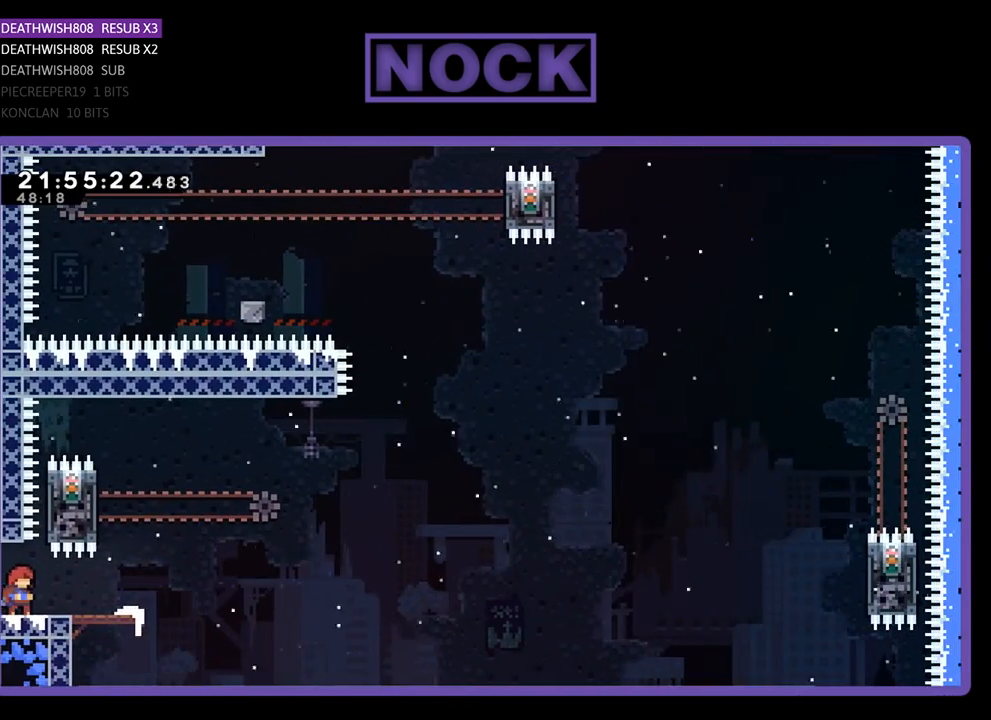
{"buttons": ["DPAD_RIGHT"], "left_stick": "center", "right_stick": "center", "events": [[200, "DPAD_RIGHT", "down"]]}
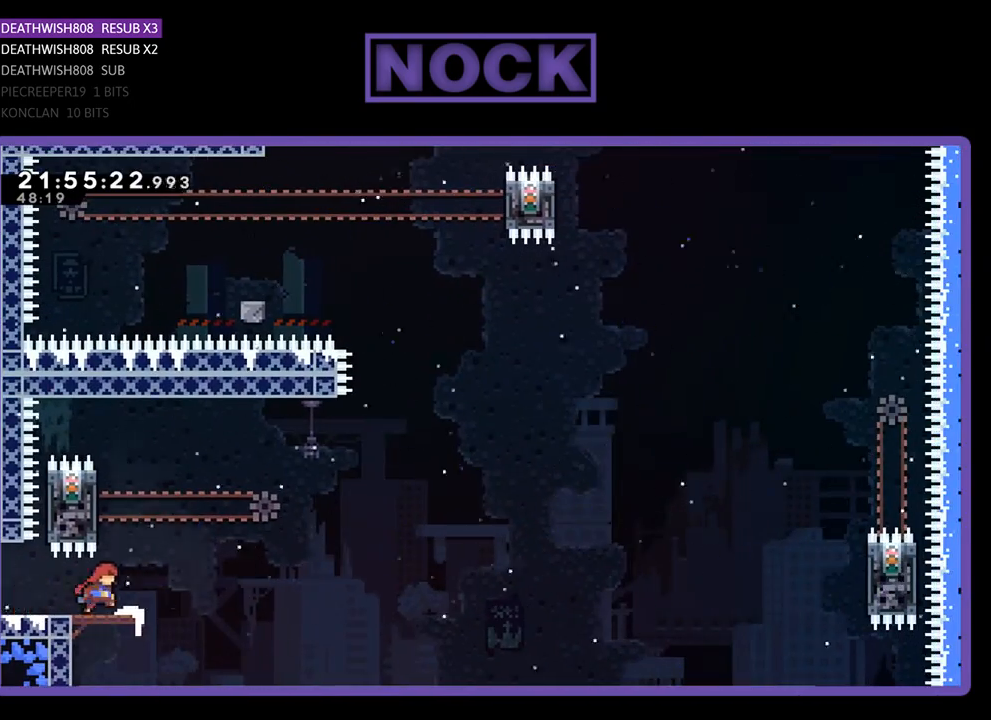
{"buttons": ["R2"], "left_stick": "center", "right_stick": "center", "events": [[33, "DPAD_RIGHT", "up"], [200, "R2", "down"]]}
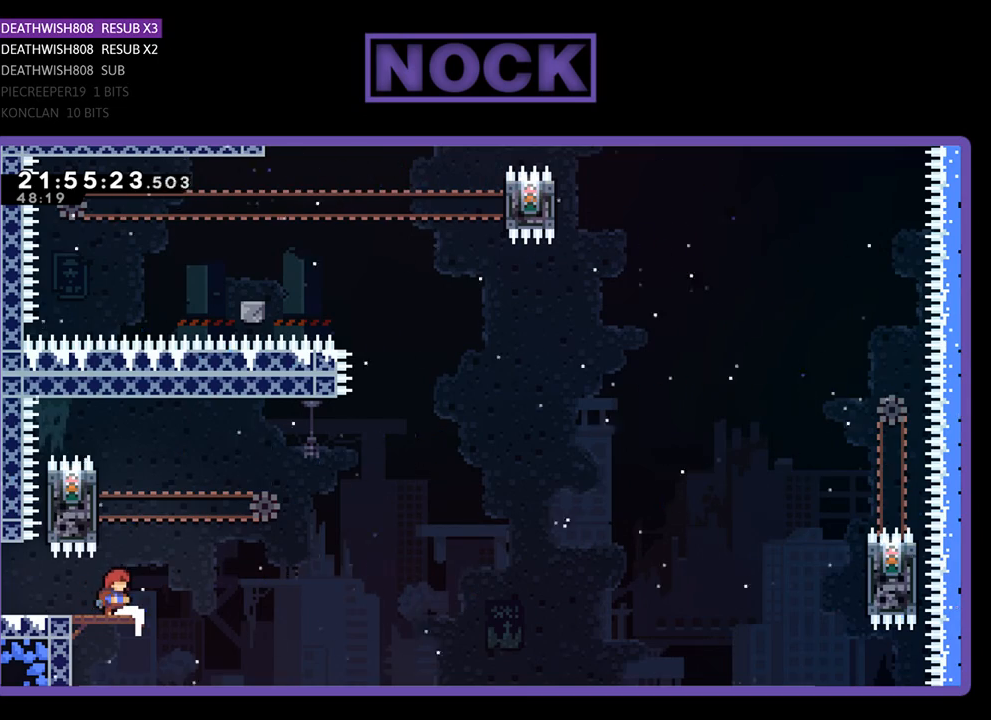
{"buttons": ["CROSS", "R2"], "left_stick": "center", "right_stick": "center", "events": [[500, "CROSS", "down"]]}
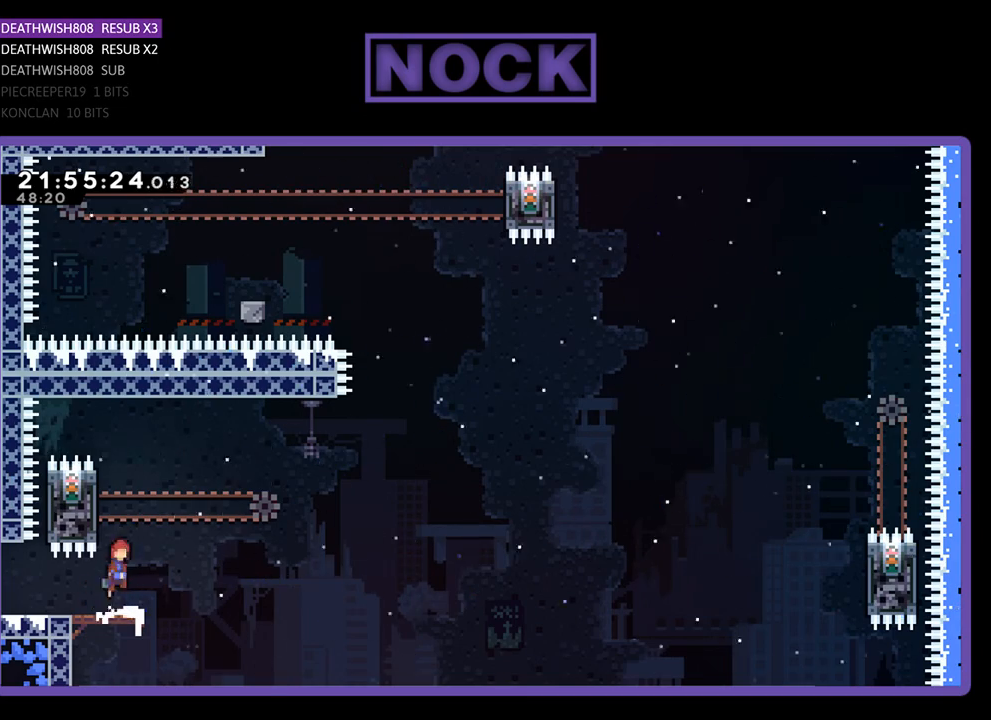
{"buttons": ["R2"], "left_stick": "center", "right_stick": "center", "events": [[267, "DPAD_LEFT", "down"], [500, "CROSS", "up"], [500, "DPAD_LEFT", "up"]]}
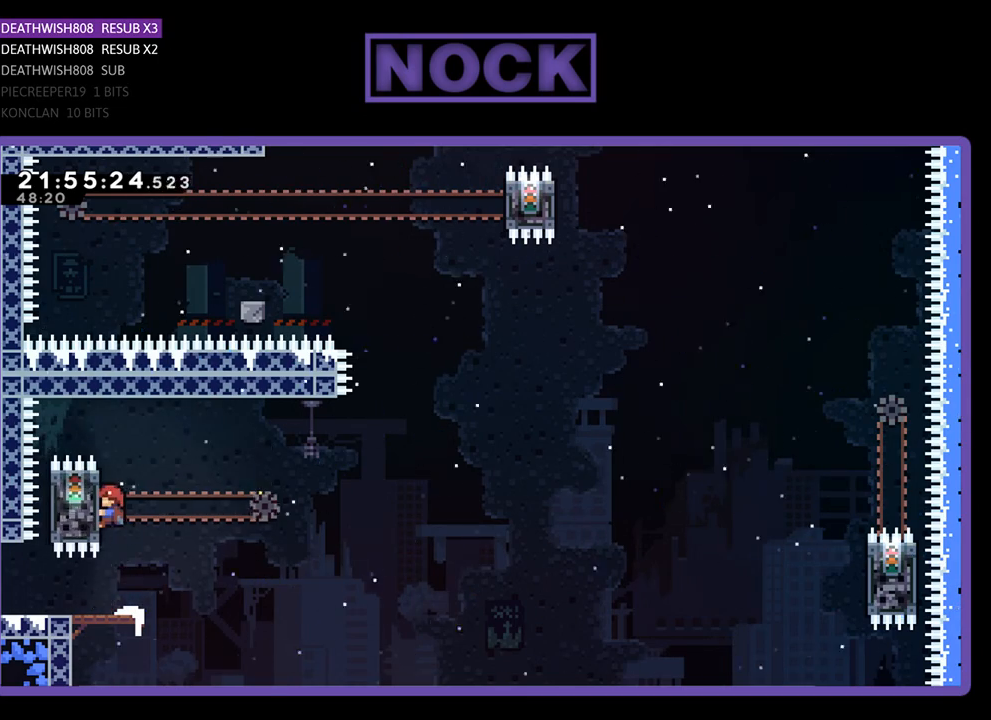
{"buttons": ["CROSS", "R2", "DPAD_RIGHT"], "left_stick": "center", "right_stick": "center", "events": [[167, "DPAD_RIGHT", "down"], [500, "CROSS", "down"]]}
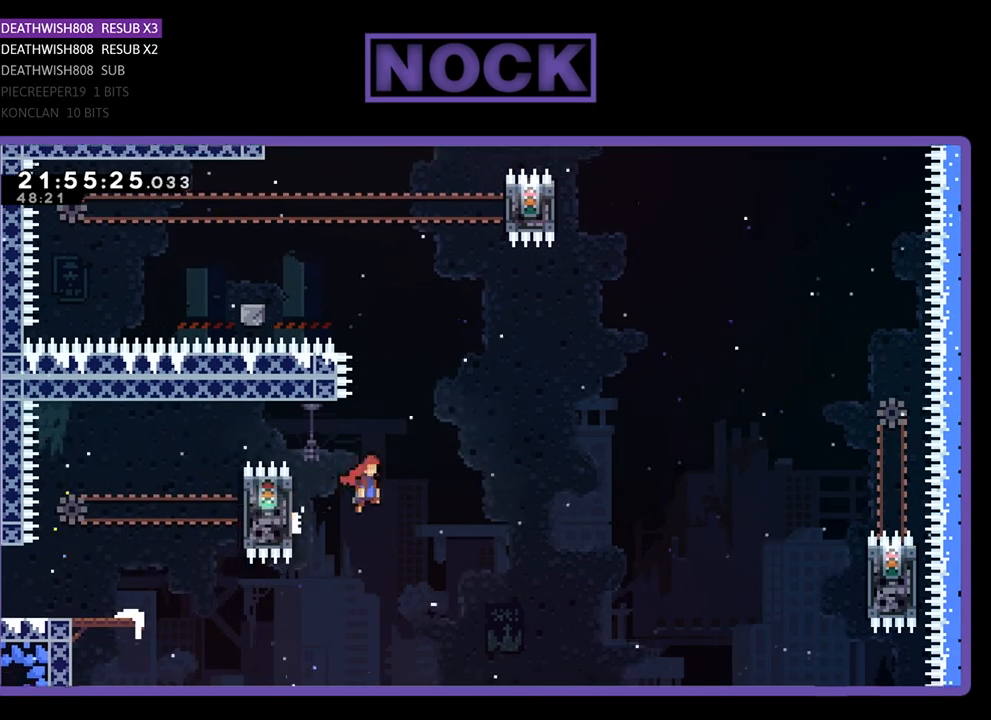
{"buttons": ["CROSS", "R2", "DPAD_RIGHT"], "left_stick": "center", "right_stick": "center", "events": []}
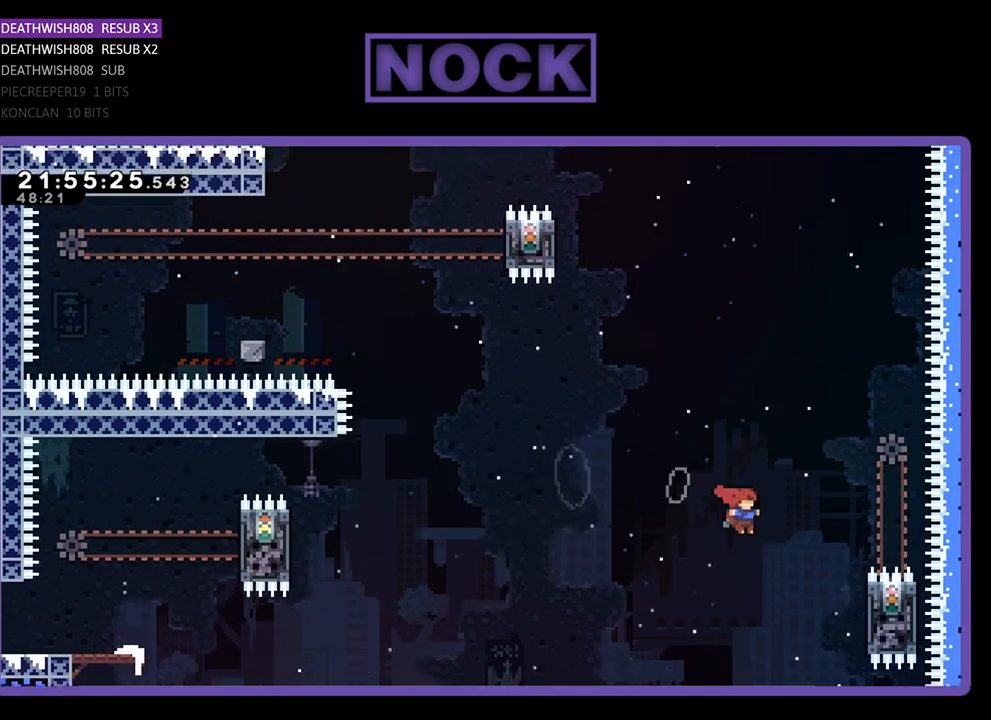
{"buttons": ["R2", "DPAD_UP"], "left_stick": "center", "right_stick": "center", "events": [[67, "DPAD_UP", "down"], [267, "CROSS", "up"], [433, "DPAD_RIGHT", "up"]]}
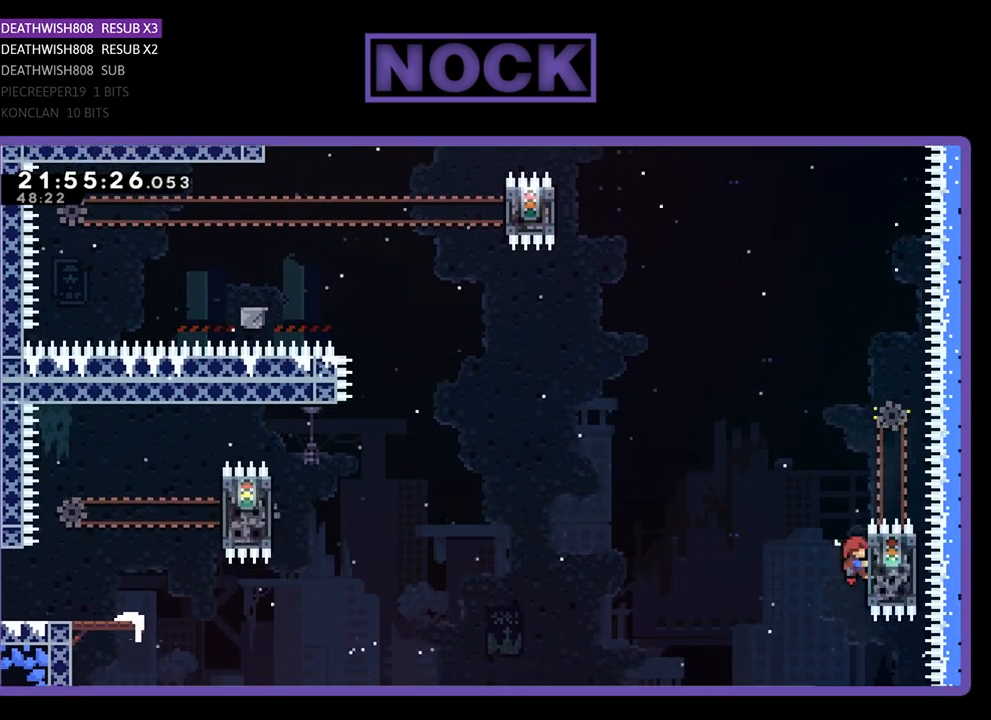
{"buttons": ["CROSS", "R2", "DPAD_UP", "DPAD_LEFT"], "left_stick": "center", "right_stick": "center", "events": [[100, "DPAD_UP", "up"], [200, "DPAD_UP", "down"], [233, "DPAD_LEFT", "down"], [333, "CROSS", "down"]]}
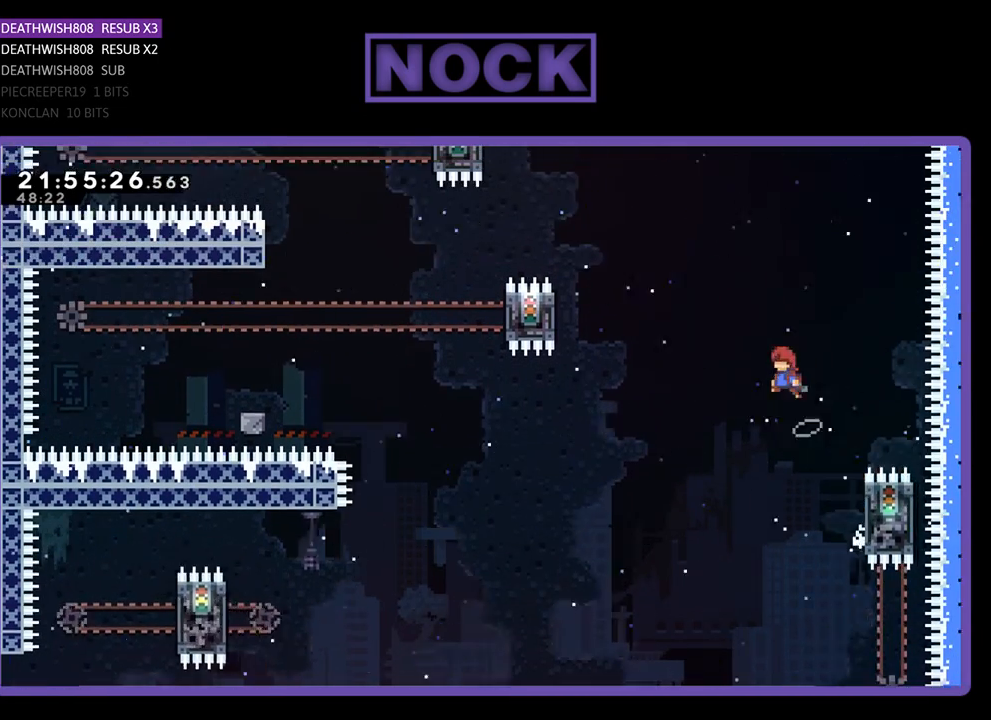
{"buttons": ["SQUARE", "R2", "DPAD_UP", "DPAD_LEFT"], "left_stick": "center", "right_stick": "center", "events": [[400, "CROSS", "up"], [500, "SQUARE", "down"]]}
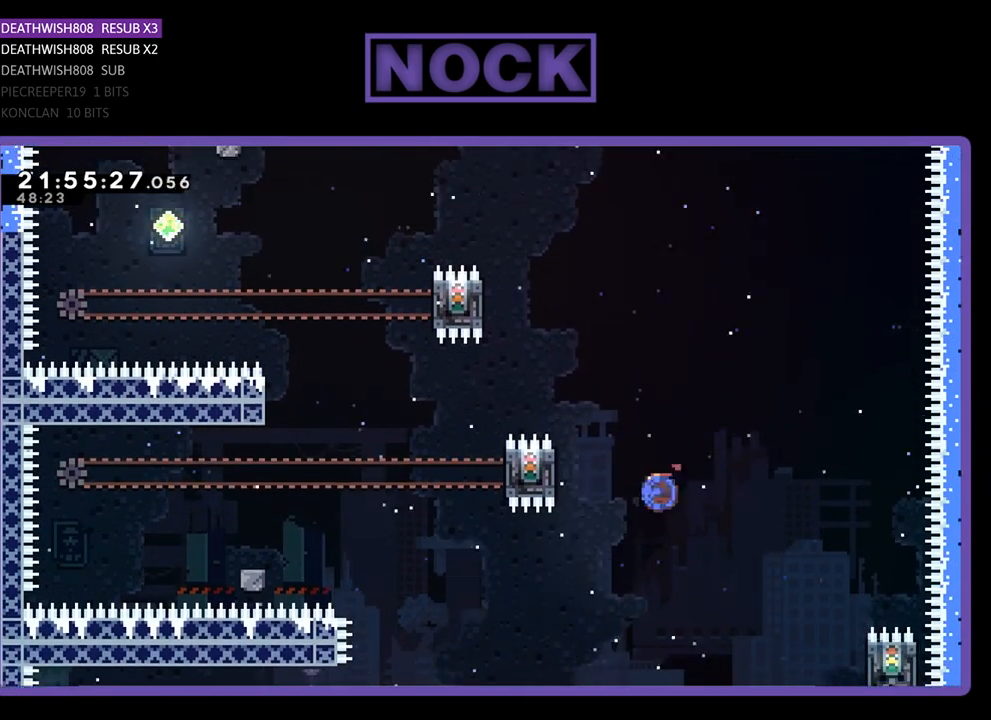
{"buttons": ["R2"], "left_stick": "center", "right_stick": "center", "events": [[100, "DPAD_LEFT", "up"], [233, "DPAD_UP", "up"], [233, "SQUARE", "up"]]}
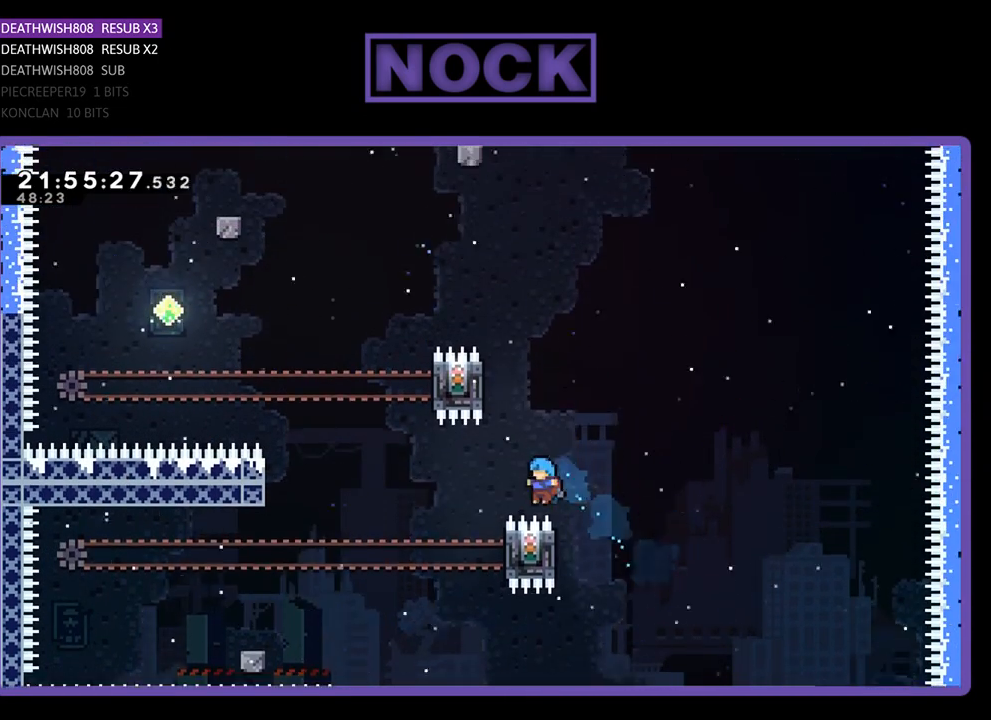
{"buttons": [], "left_stick": "center", "right_stick": "center", "events": [[433, "R2", "up"]]}
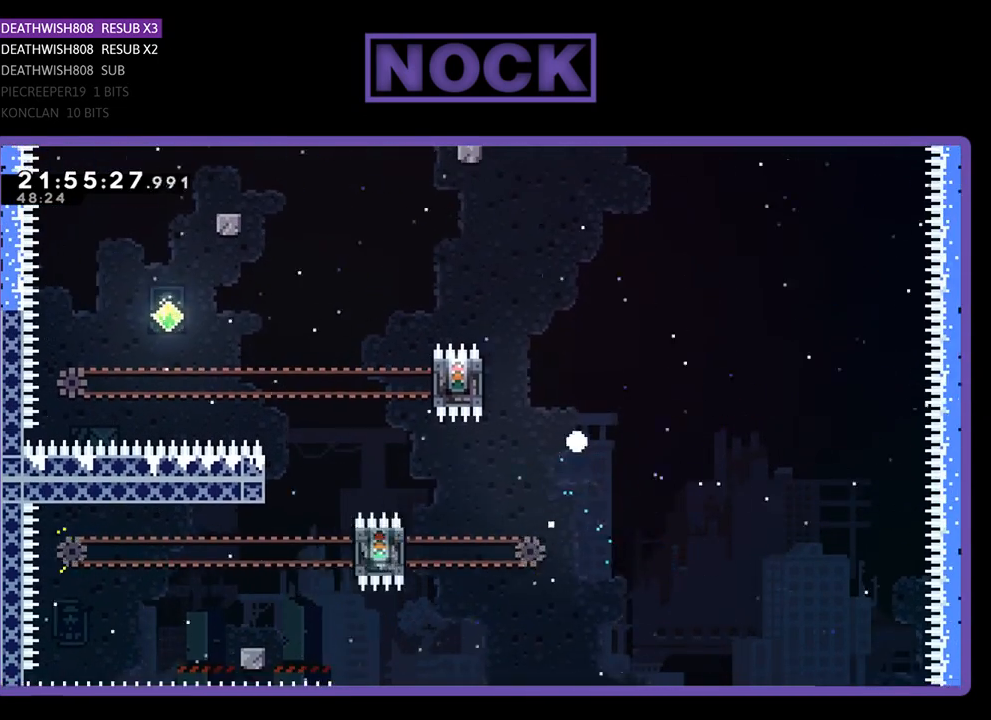
{"buttons": [], "left_stick": "center", "right_stick": "center", "events": []}
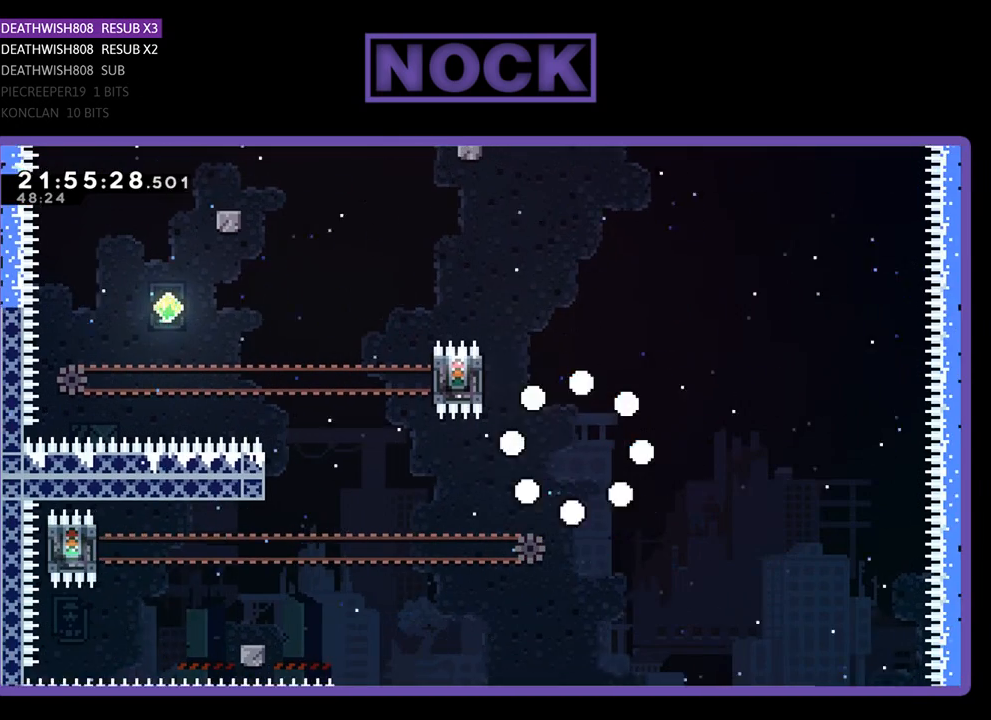
{"buttons": ["R2"], "left_stick": "center", "right_stick": "center", "events": [[467, "R2", "down"]]}